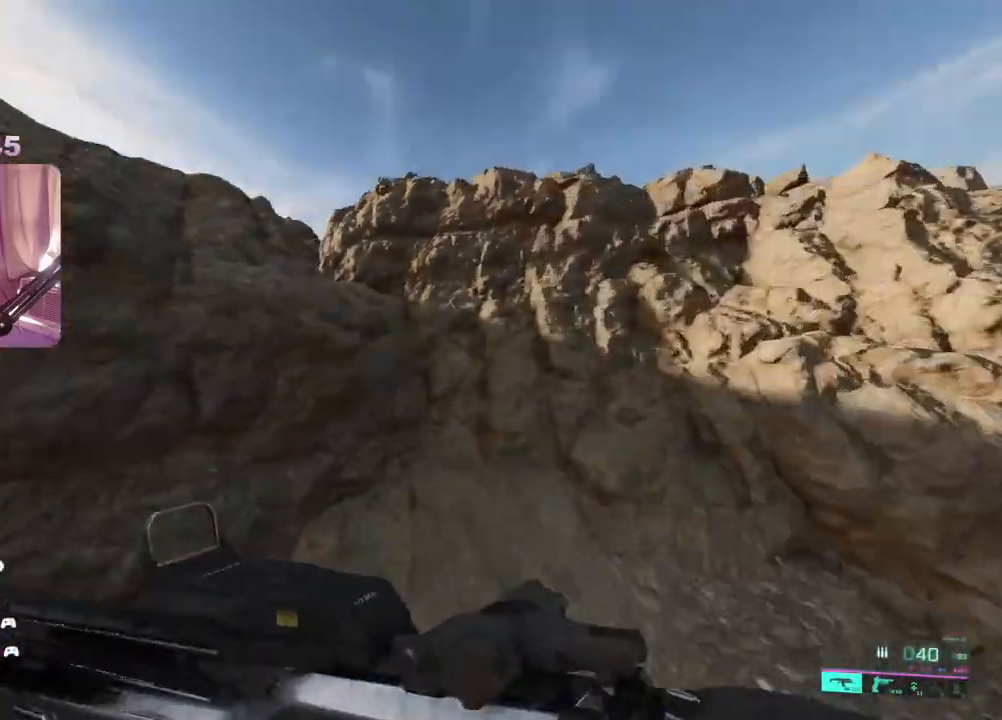
Gameplay with a controller (Xbox layout); each line is a JSON object with the inputs held at the frame after it (dt_ms = milliseconds from this image to that frame). "events" lists button and stick changes between this image and that frame as [ms after this image, input, new state], when the widget could be followed in between.
{"dt_ms": 500, "buttons": [], "left_stick": "up-right", "right_stick": "center", "events": [[50, "right_stick", "right"], [383, "right_stick", "center"]]}
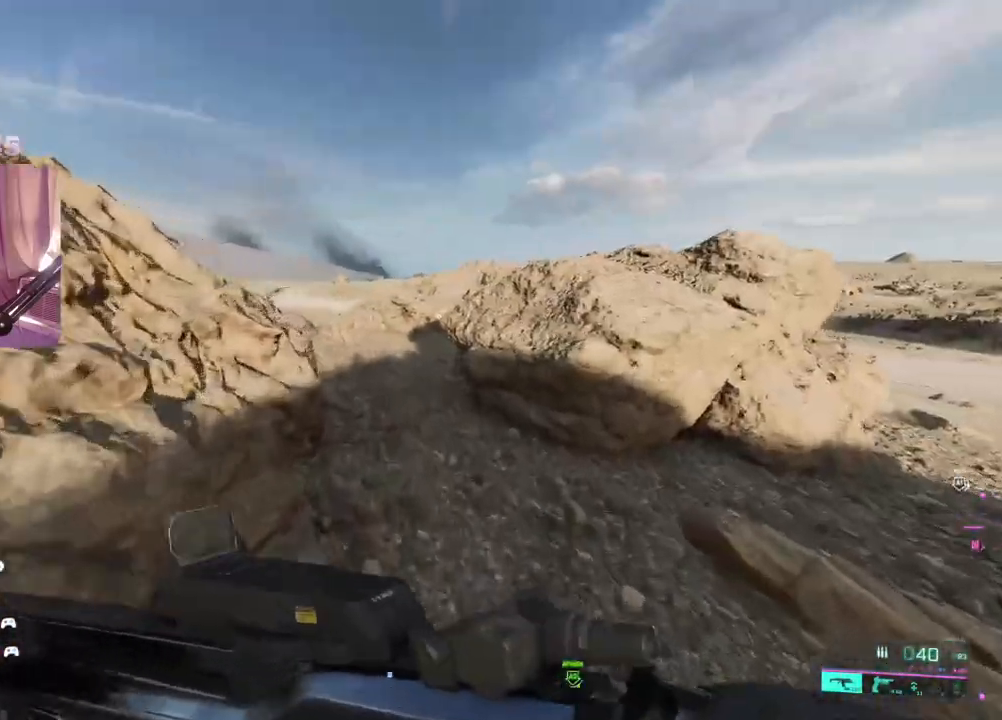
{"dt_ms": 500, "buttons": [], "left_stick": "up-right", "right_stick": "left", "events": [[250, "right_stick", "left"]]}
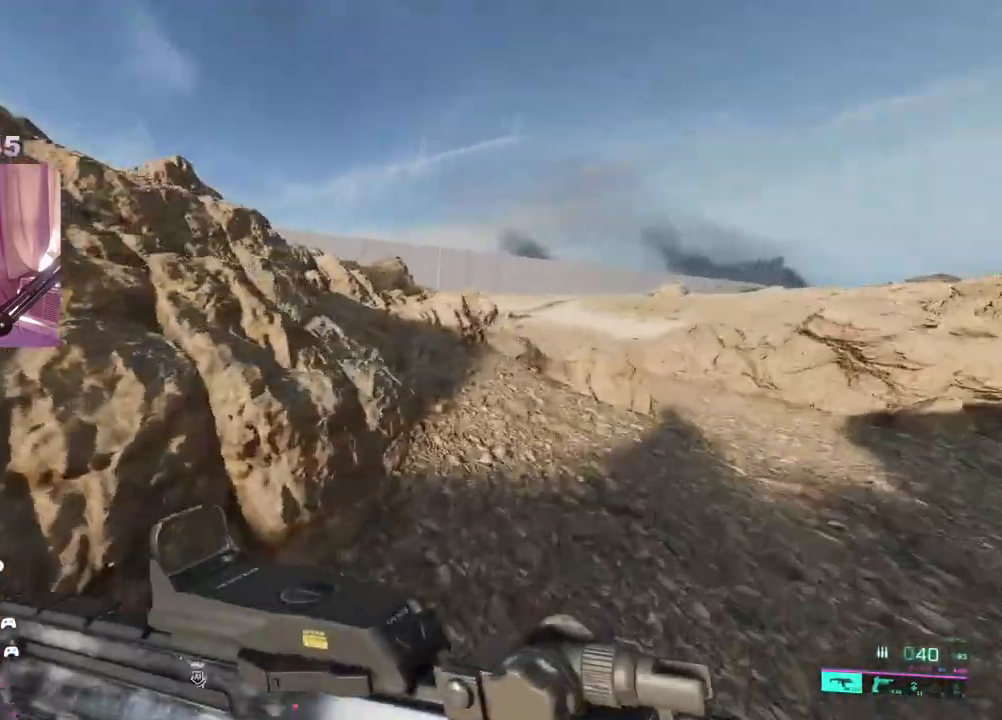
{"dt_ms": 500, "buttons": [], "left_stick": "up-right", "right_stick": "left", "events": []}
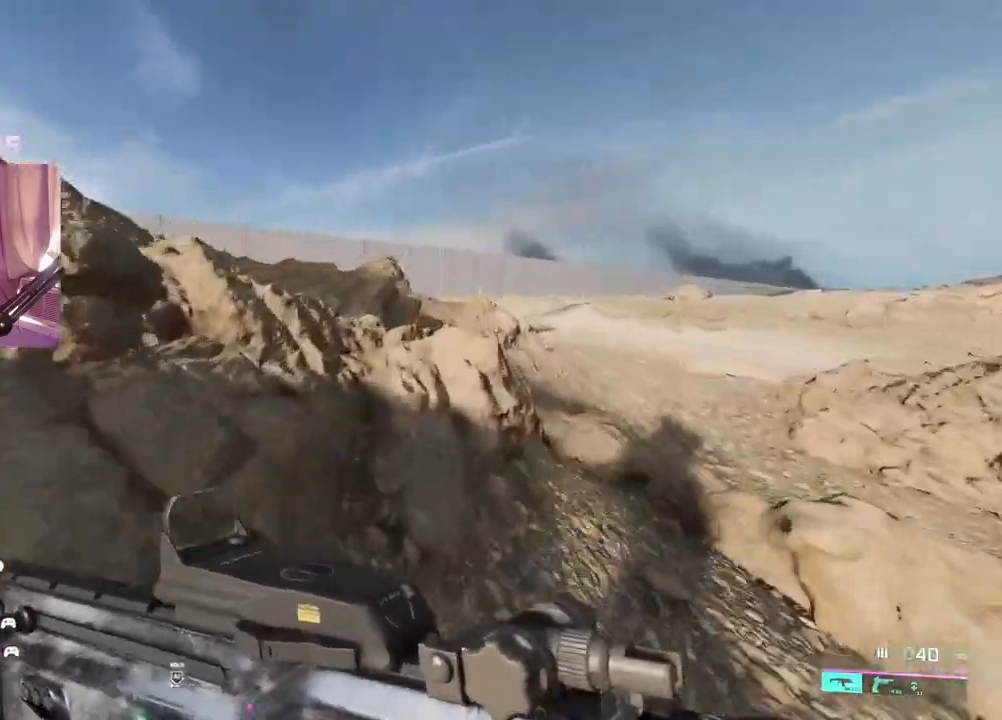
{"dt_ms": 500, "buttons": [], "left_stick": "up-right", "right_stick": "left", "events": []}
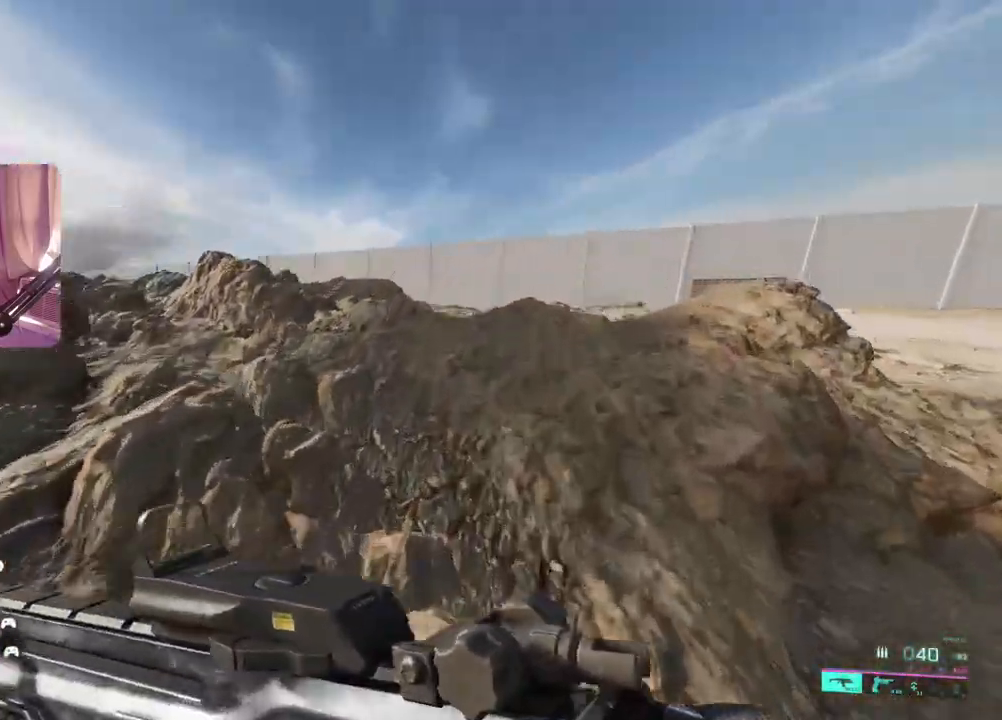
{"dt_ms": 500, "buttons": [], "left_stick": "up-right", "right_stick": "center", "events": [[33, "right_stick", "center"], [133, "right_stick", "left"], [250, "right_stick", "center"]]}
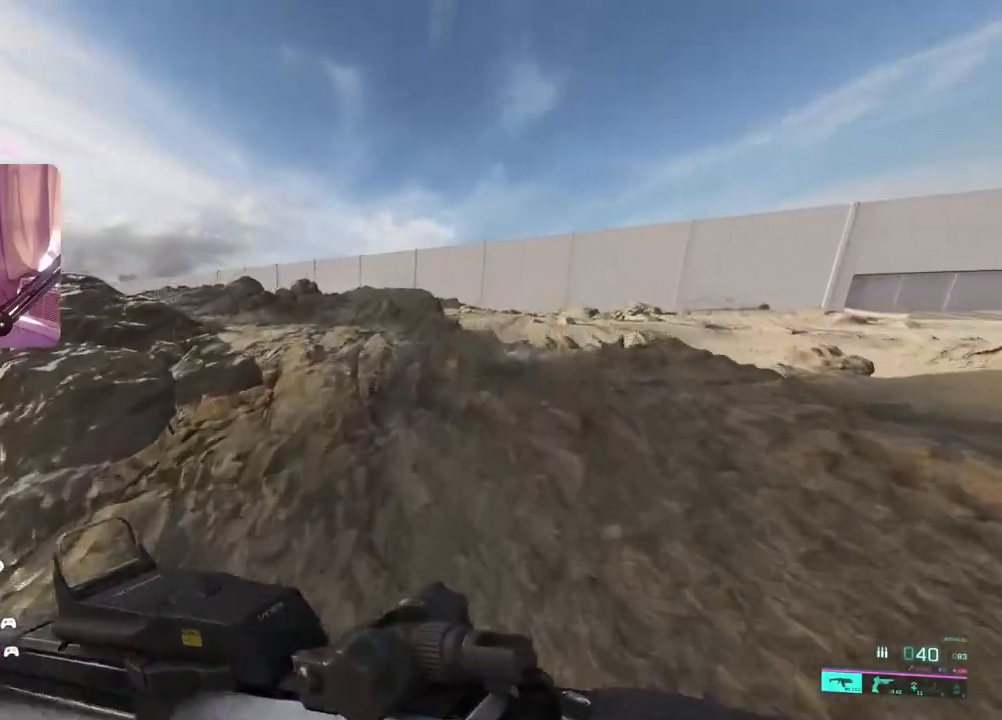
{"dt_ms": 500, "buttons": [], "left_stick": "up-right", "right_stick": "center", "events": []}
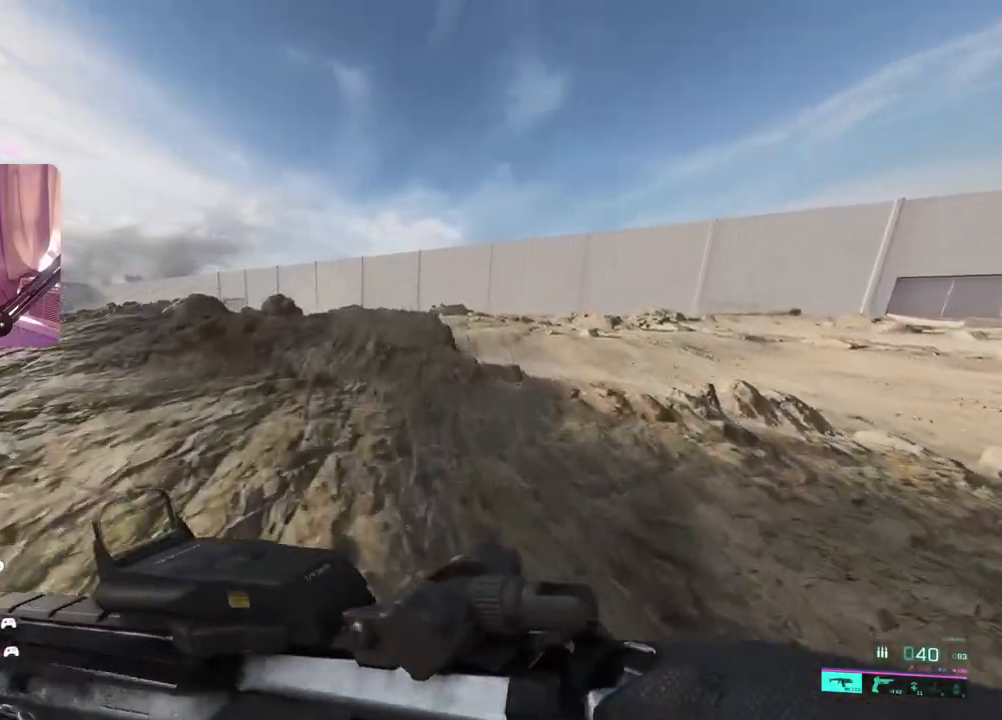
{"dt_ms": 500, "buttons": [], "left_stick": "up", "right_stick": "center", "events": [[367, "left_stick", "up"]]}
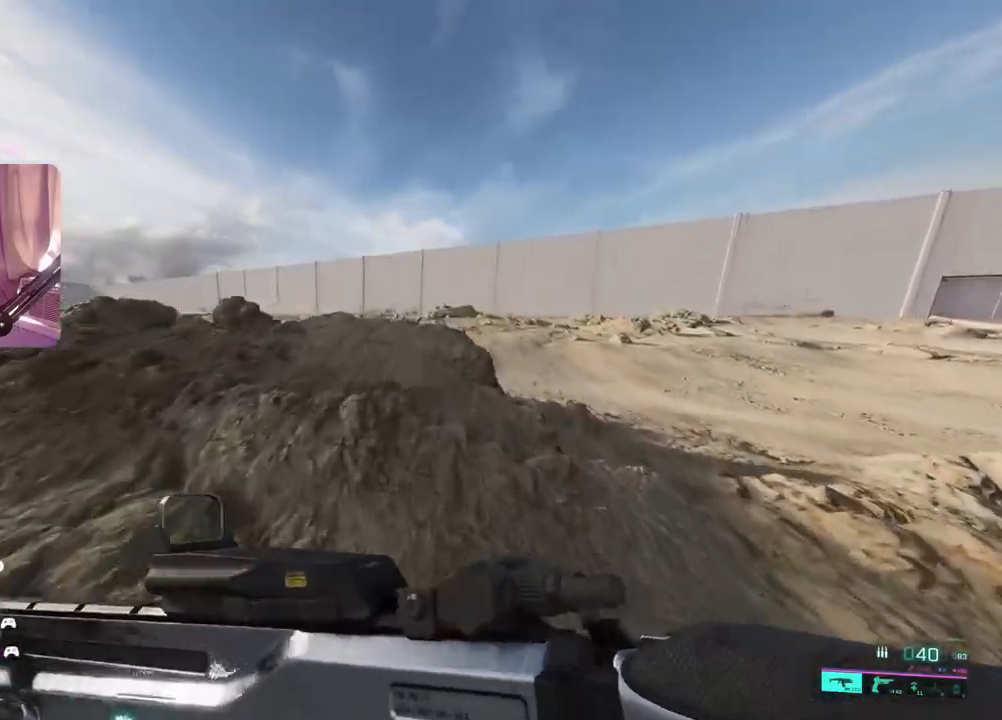
{"dt_ms": 500, "buttons": [], "left_stick": "up", "right_stick": "center", "events": []}
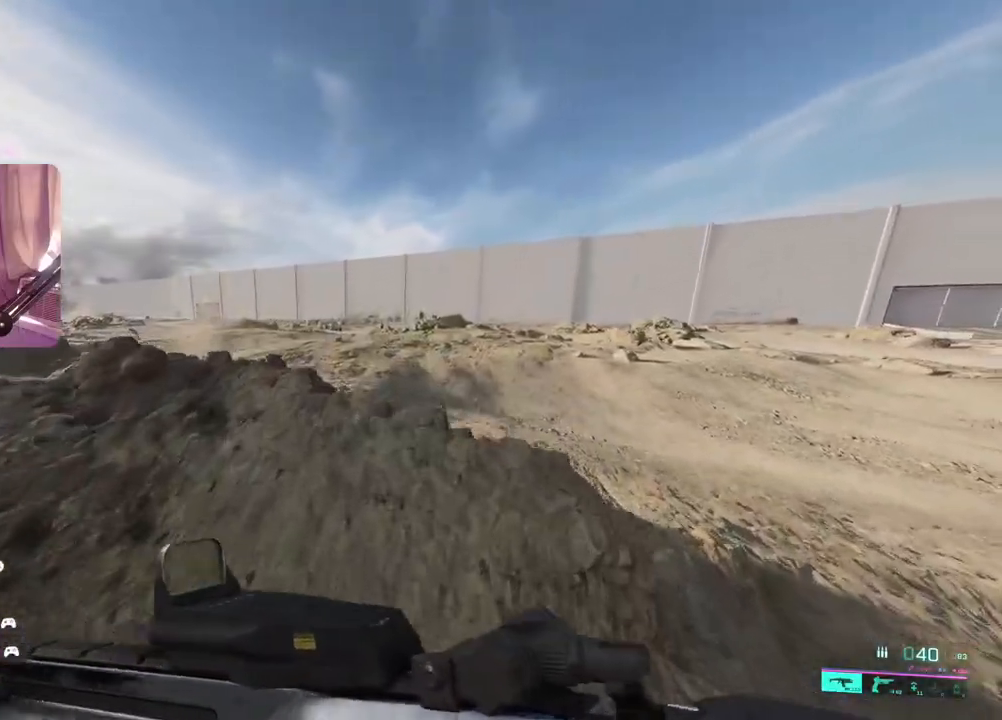
{"dt_ms": 500, "buttons": ["L2"], "left_stick": "down-left", "right_stick": "up-right", "events": [[83, "right_stick", "up-right"], [117, "left_stick", "right"], [183, "left_stick", "down-right"], [250, "L2", "down"], [400, "left_stick", "down-left"]]}
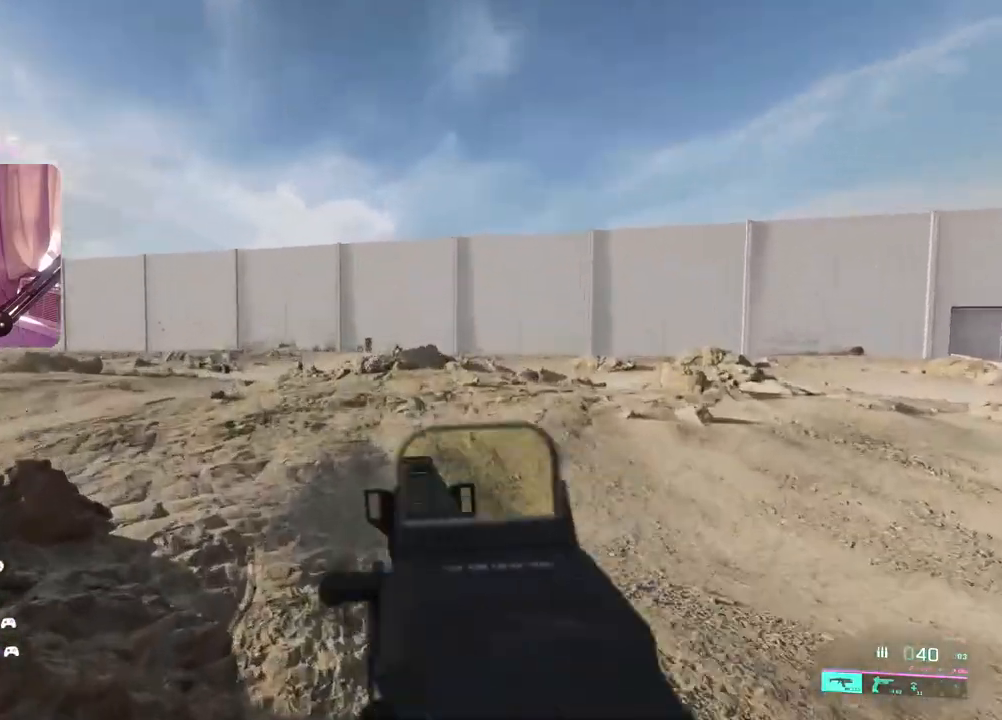
{"dt_ms": 500, "buttons": ["L2"], "left_stick": "left", "right_stick": "down", "events": [[50, "left_stick", "left"], [217, "right_stick", "down-right"], [350, "right_stick", "down"], [383, "R2", "down"], [467, "R2", "up"]]}
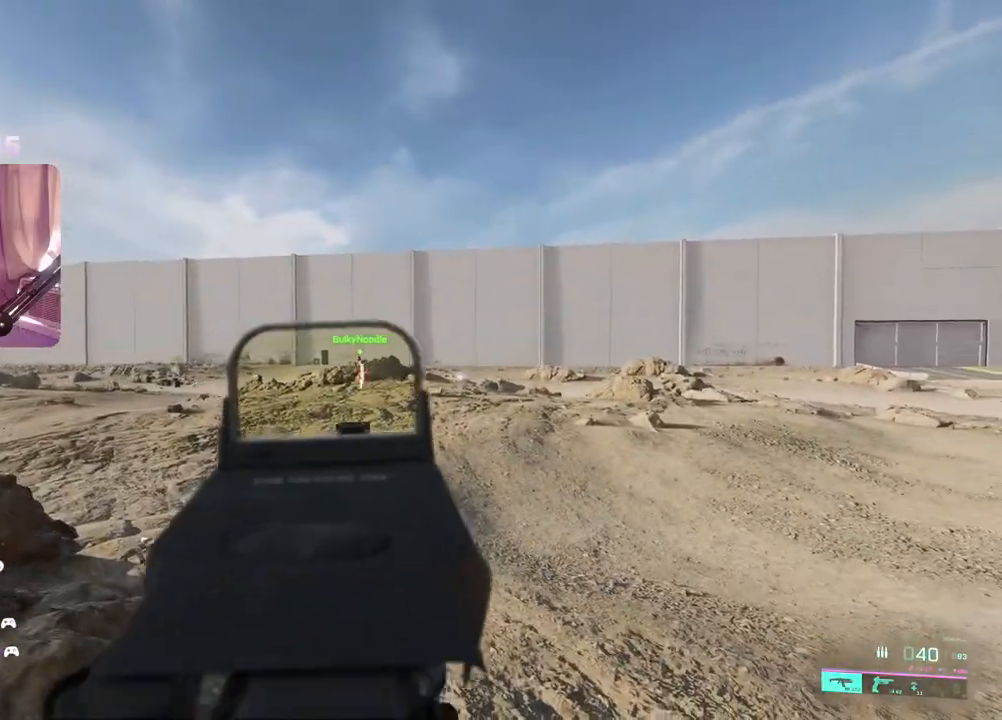
{"dt_ms": 500, "buttons": ["L2", "R2"], "left_stick": "down", "right_stick": "center", "events": [[50, "R2", "down"], [150, "R2", "up"], [183, "right_stick", "center"], [200, "R2", "down"], [283, "R2", "up"], [350, "R2", "down"], [350, "left_stick", "center"], [400, "left_stick", "down-right"], [433, "R2", "up"], [483, "R2", "down"], [500, "left_stick", "down"]]}
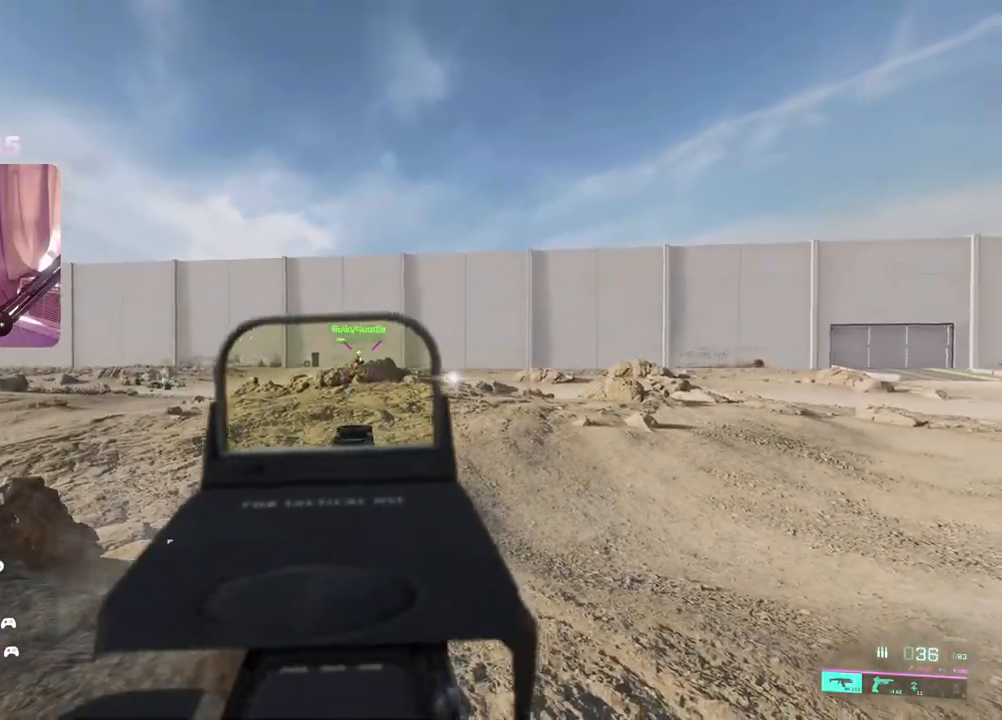
{"dt_ms": 500, "buttons": ["L3"], "left_stick": "up-right", "right_stick": "down-right", "events": [[50, "right_stick", "down-left"], [83, "R2", "up"], [133, "R2", "down"], [150, "left_stick", "down-right"], [233, "right_stick", "down"], [350, "R2", "up"], [367, "right_stick", "down-right"], [383, "L2", "up"], [383, "left_stick", "up-right"], [433, "L3", "down"]]}
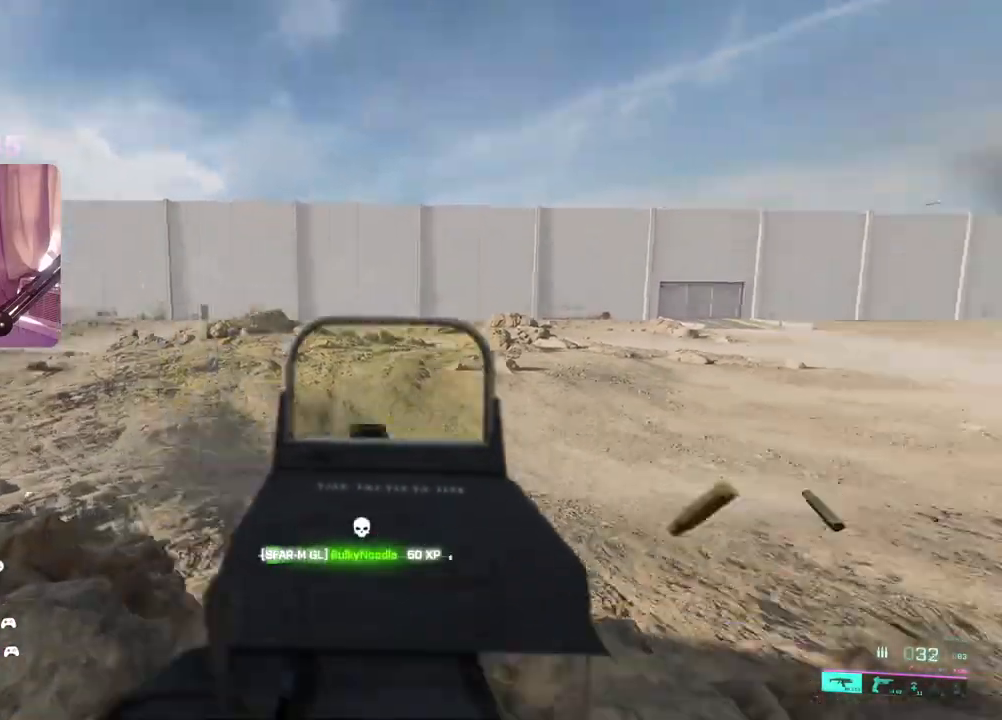
{"dt_ms": 500, "buttons": [], "left_stick": "up-right", "right_stick": "left", "events": [[50, "right_stick", "center"], [67, "L3", "up"], [117, "R3", "down"], [167, "right_stick", "left"], [183, "R3", "up"], [250, "right_stick", "center"], [433, "right_stick", "left"]]}
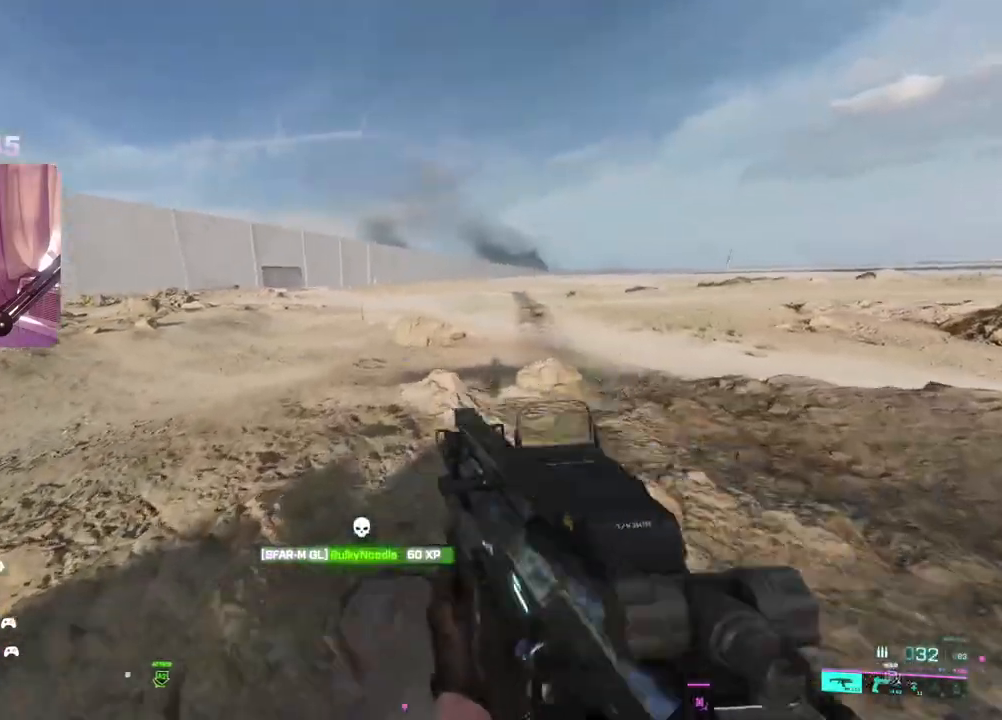
{"dt_ms": 500, "buttons": [], "left_stick": "up-right", "right_stick": "left", "events": [[100, "right_stick", "center"], [217, "L3", "down"], [267, "left_stick", "up"], [333, "L3", "up"], [433, "left_stick", "up-right"], [467, "right_stick", "left"]]}
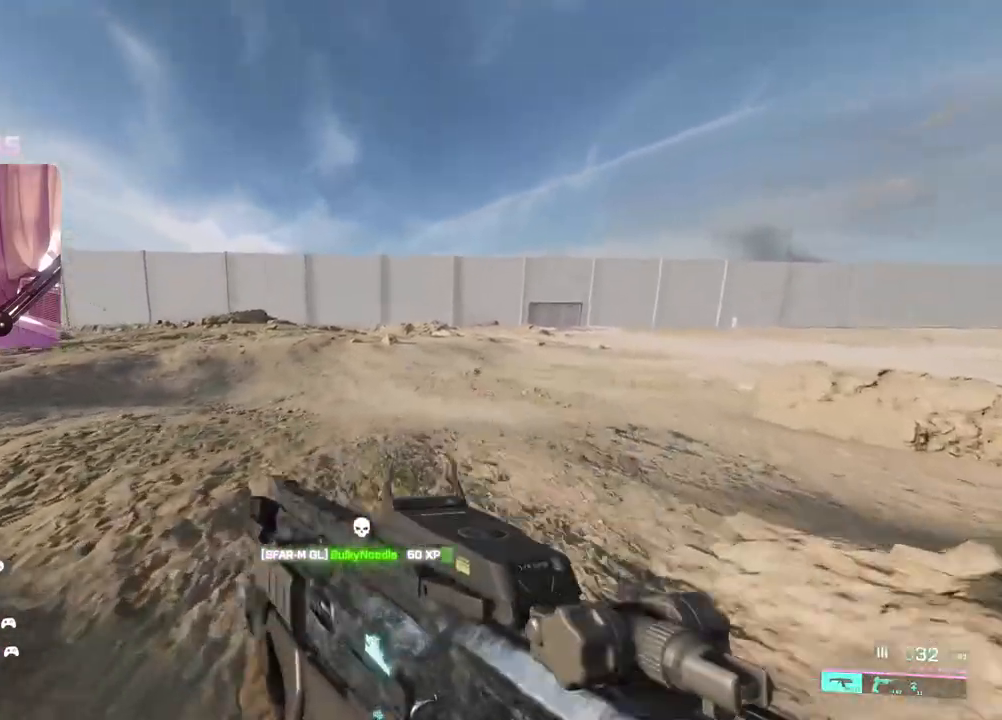
{"dt_ms": 500, "buttons": [], "left_stick": "up-right", "right_stick": "up-left", "events": [[33, "right_stick", "up-left"]]}
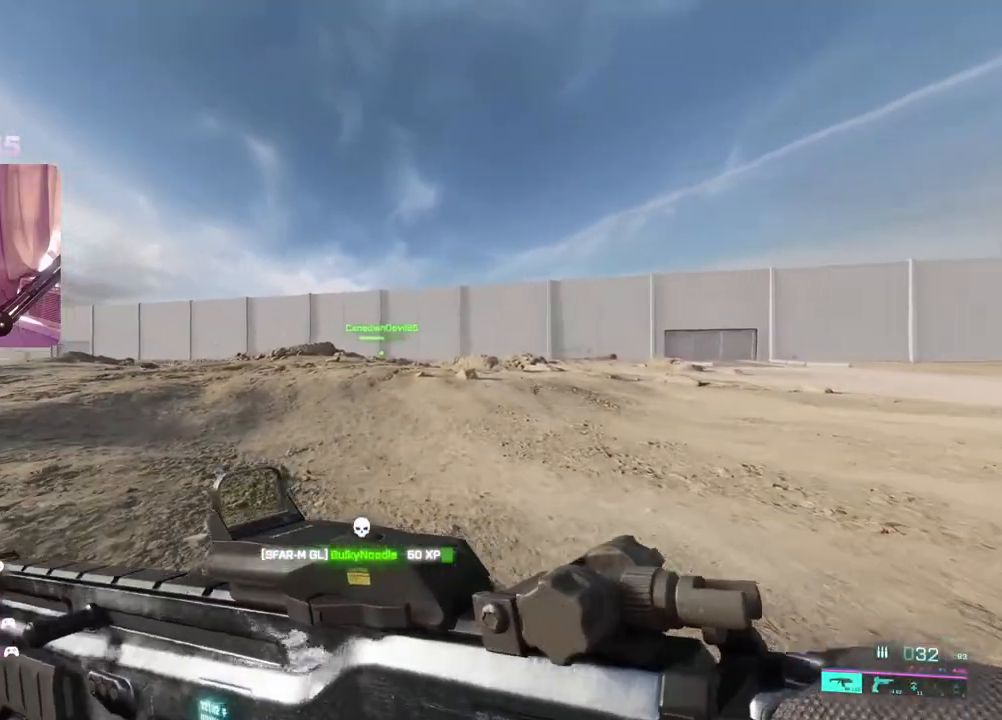
{"dt_ms": 500, "buttons": ["L2", "R2"], "left_stick": "left", "right_stick": "center", "events": [[17, "right_stick", "center"], [133, "right_stick", "right"], [167, "L2", "down"], [450, "R2", "down"], [450, "right_stick", "center"], [500, "left_stick", "left"]]}
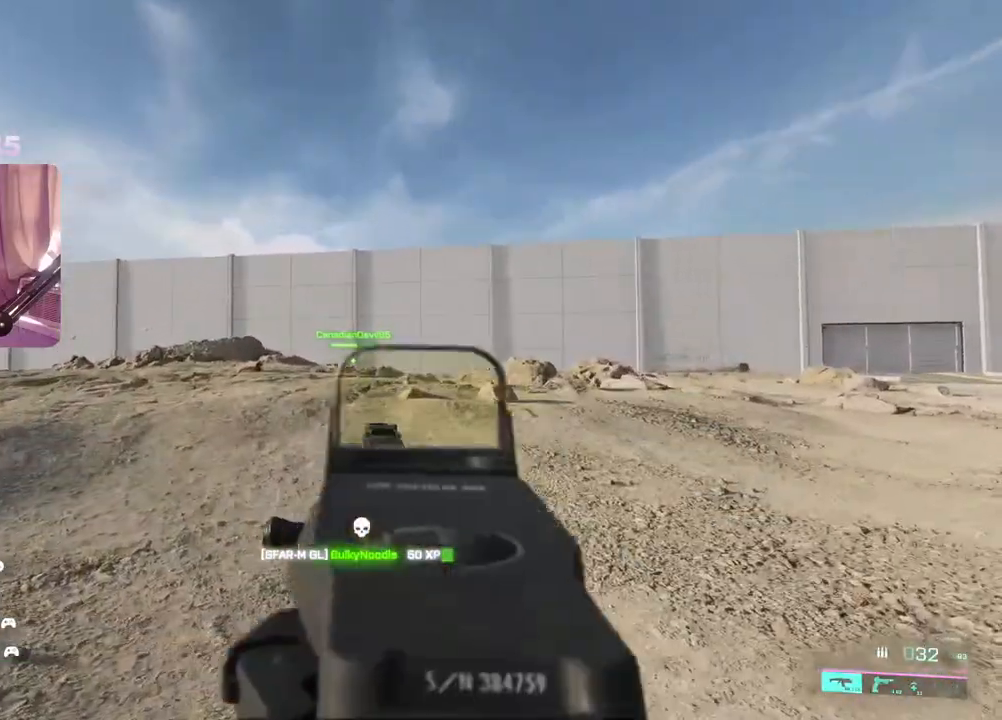
{"dt_ms": 500, "buttons": ["L2", "R2"], "left_stick": "up", "right_stick": "down", "events": [[33, "R2", "up"], [33, "right_stick", "down"], [133, "R2", "down"], [200, "R2", "up"], [300, "R2", "down"], [300, "left_stick", "up-left"], [367, "R2", "up"], [433, "R2", "down"], [500, "left_stick", "up"]]}
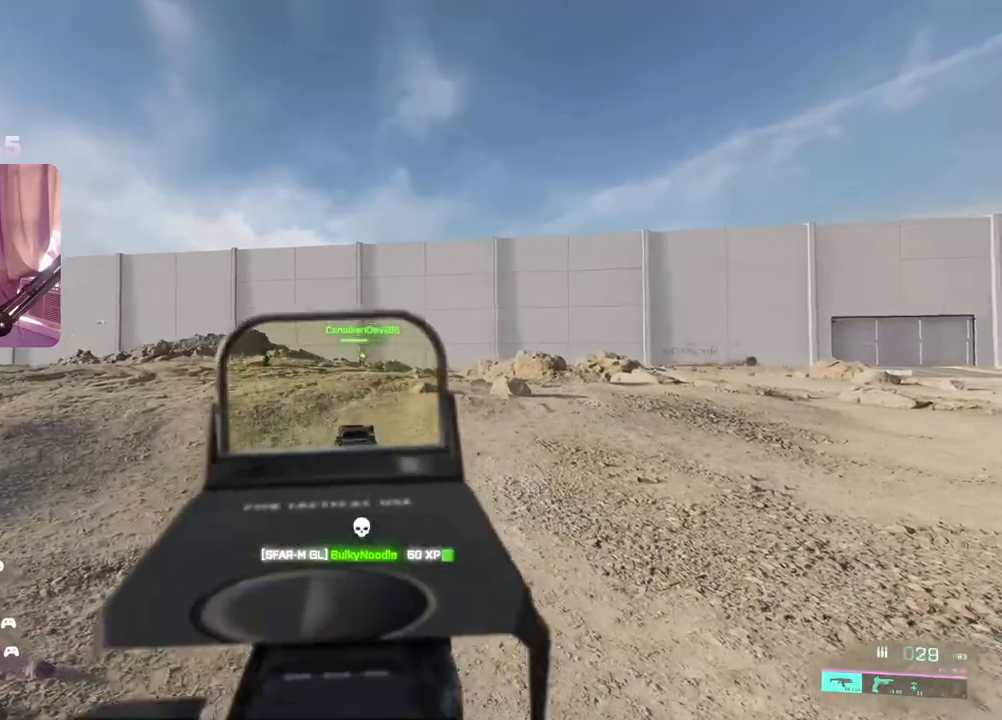
{"dt_ms": 500, "buttons": ["L2"], "left_stick": "right", "right_stick": "down-right", "events": [[17, "R2", "up"], [17, "left_stick", "up-right"], [100, "R2", "down"], [167, "R2", "up"], [233, "R2", "down"], [300, "R2", "up"], [300, "right_stick", "center"], [367, "R2", "down"], [417, "left_stick", "right"], [433, "R2", "up"], [450, "right_stick", "down-right"]]}
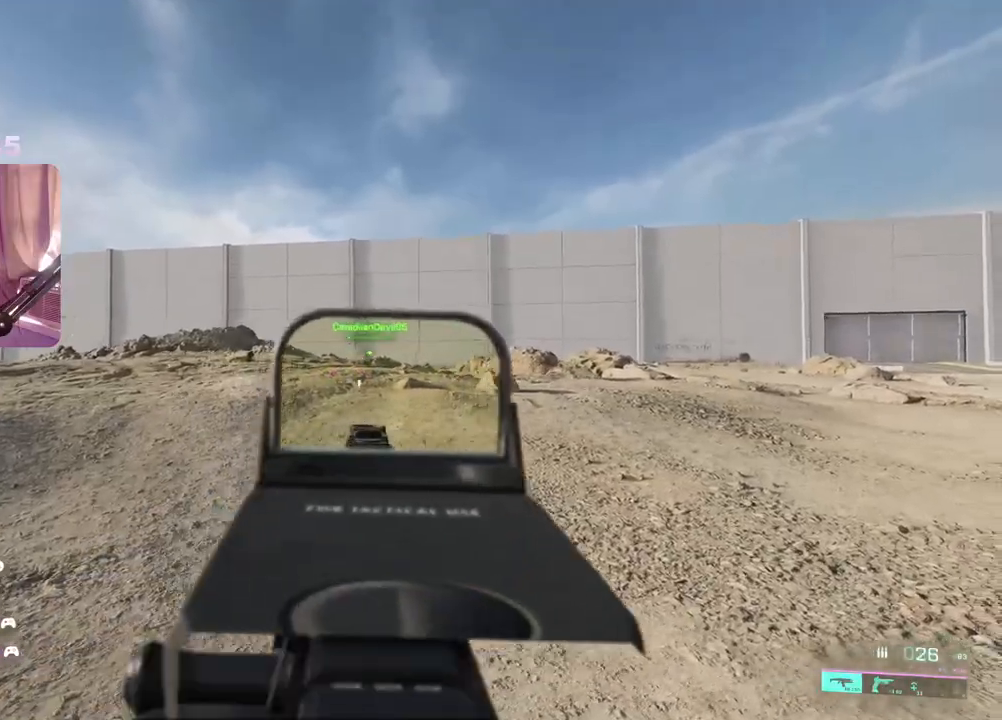
{"dt_ms": 500, "buttons": ["L2"], "left_stick": "right", "right_stick": "center", "events": [[50, "right_stick", "center"]]}
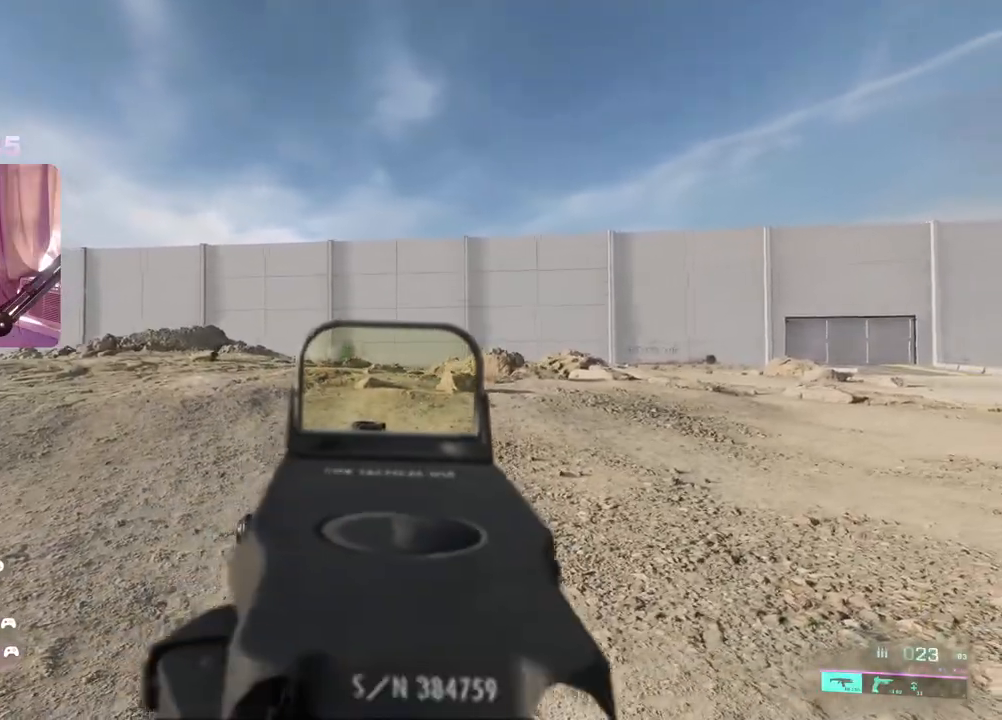
{"dt_ms": 500, "buttons": [], "left_stick": "up-right", "right_stick": "center", "events": [[100, "L2", "up"], [133, "left_stick", "up-right"], [150, "L3", "down"], [167, "right_stick", "right"], [267, "L3", "up"], [383, "R3", "down"], [383, "right_stick", "center"], [450, "R3", "up"]]}
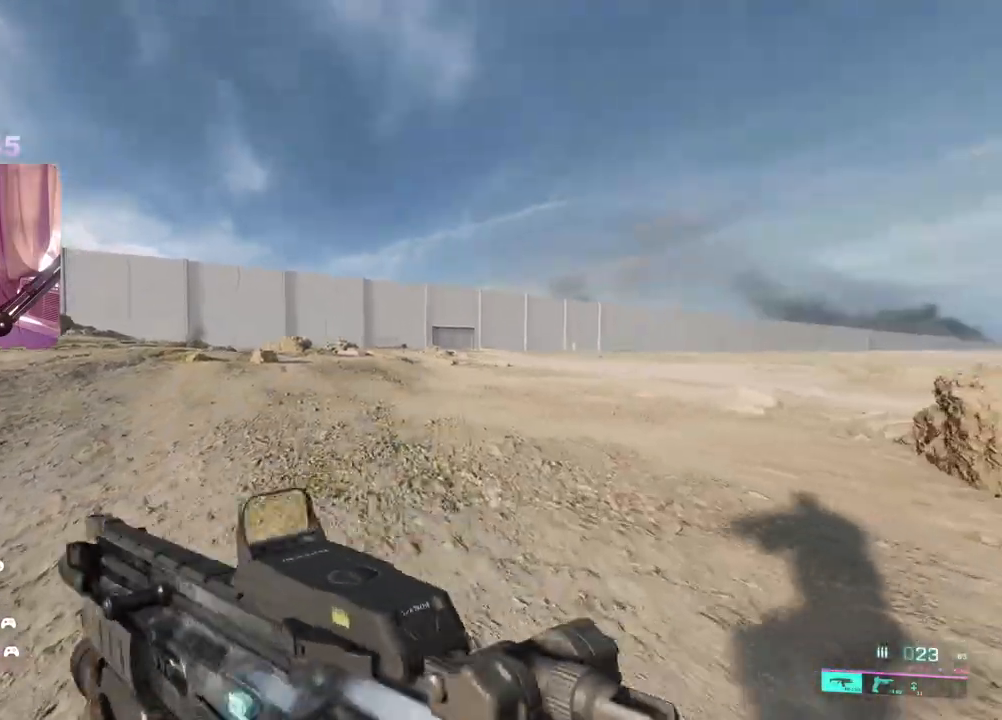
{"dt_ms": 1000, "buttons": ["A"], "left_stick": "up-right", "right_stick": "left"}
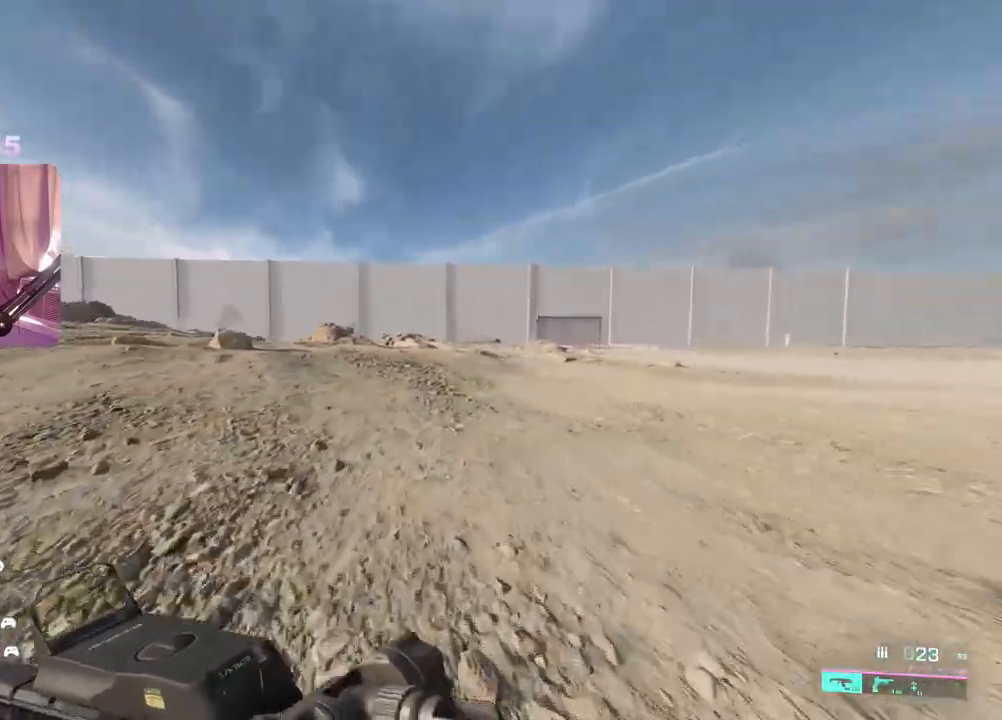
{"dt_ms": 500, "buttons": [], "left_stick": "up-right", "right_stick": "left", "events": [[450, "A", "up"]]}
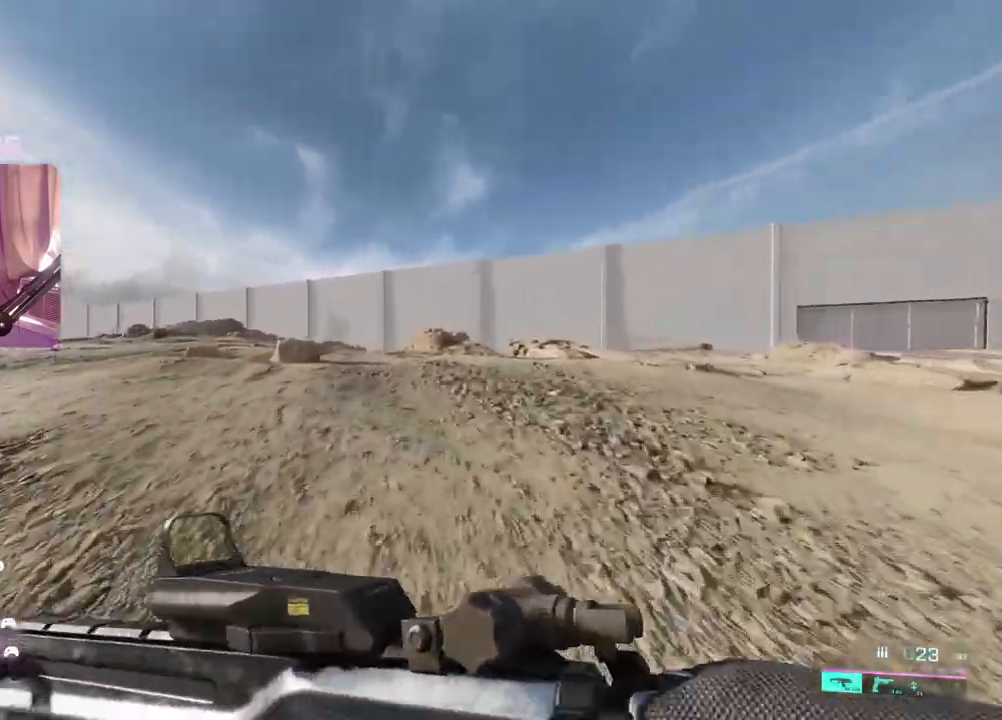
{"dt_ms": 500, "buttons": ["A"], "left_stick": "up-right", "right_stick": "left", "events": [[500, "A", "down"]]}
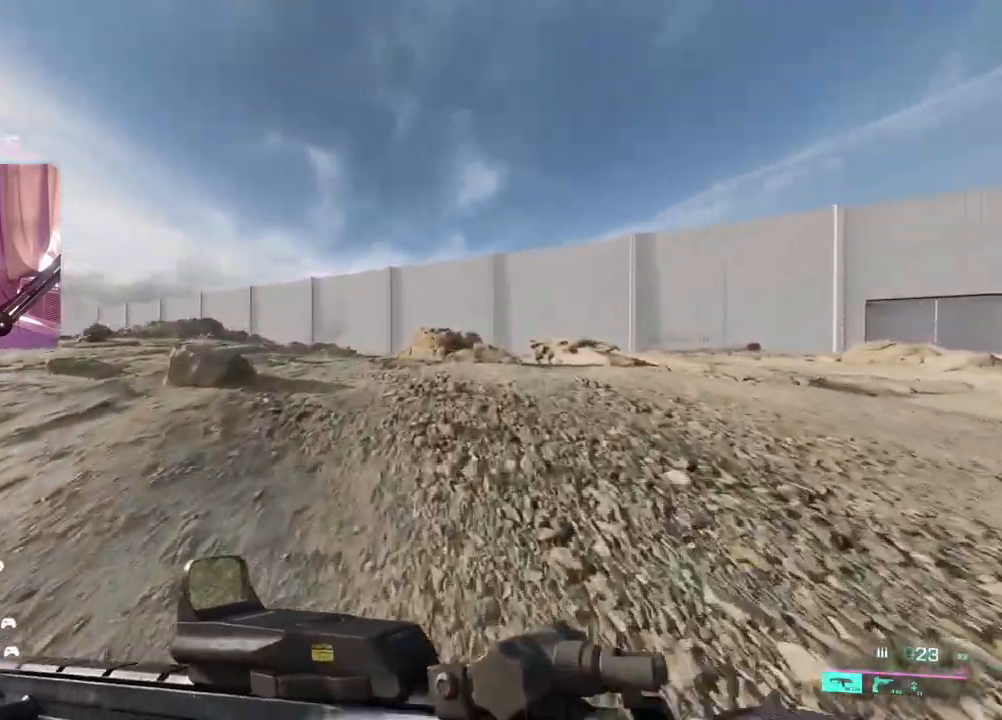
{"dt_ms": 500, "buttons": ["L2"], "left_stick": "up-right", "right_stick": "left", "events": [[500, "A", "up"], [500, "L2", "down"]]}
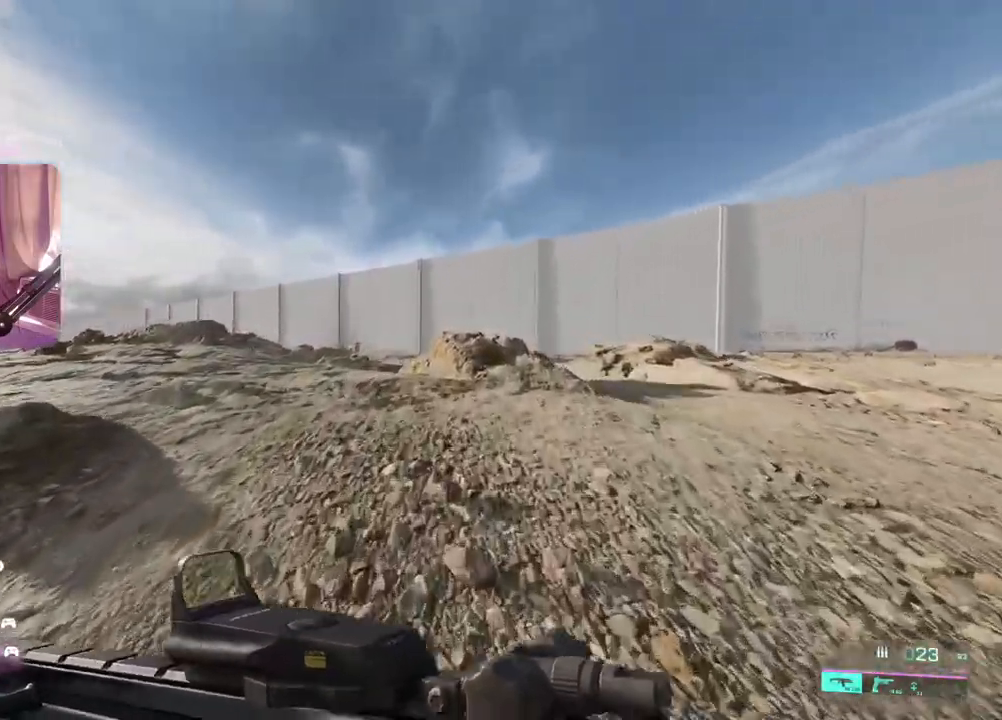
{"dt_ms": 500, "buttons": [], "left_stick": "up-right", "right_stick": "right", "events": [[183, "L2", "up"], [250, "right_stick", "center"], [267, "L3", "down"], [333, "right_stick", "right"], [400, "L3", "up"]]}
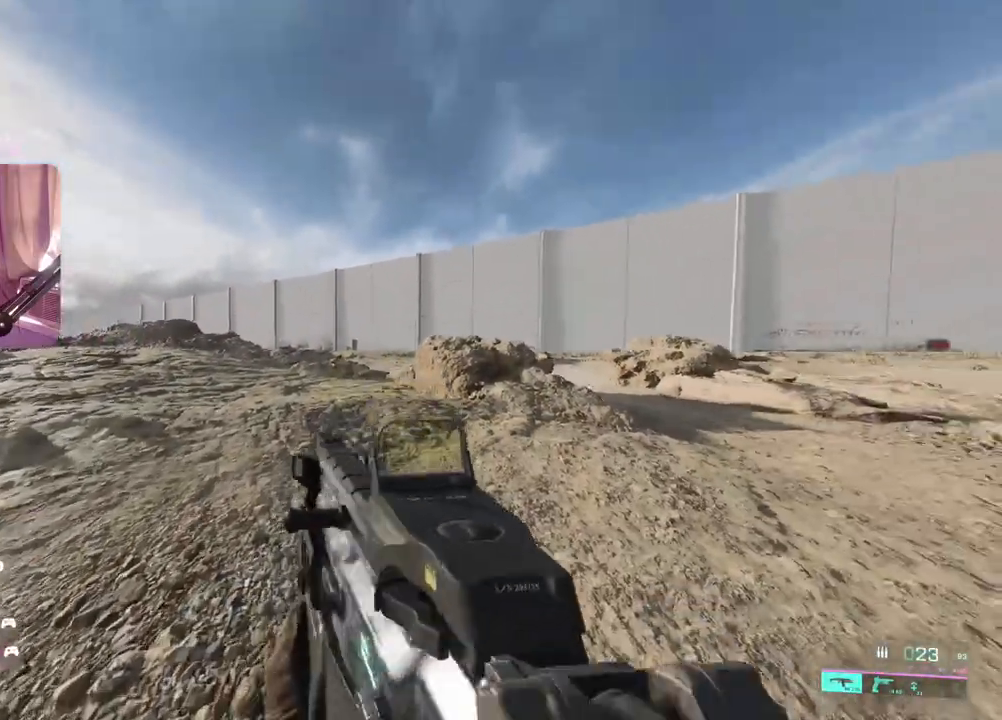
{"dt_ms": 500, "buttons": ["A", "R3"], "left_stick": "up-right", "right_stick": "left", "events": [[17, "right_stick", "center"], [133, "A", "down"], [383, "right_stick", "left"], [483, "R3", "down"]]}
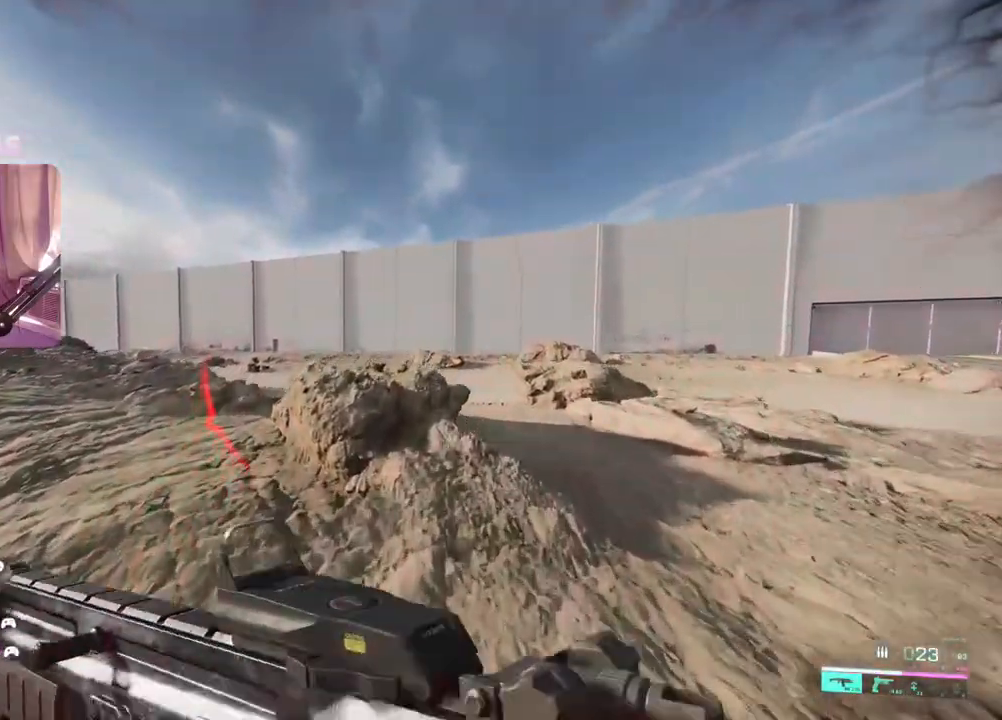
{"dt_ms": 500, "buttons": [], "left_stick": "up-right", "right_stick": "center", "events": [[50, "A", "up"], [50, "R3", "up"], [50, "right_stick", "center"]]}
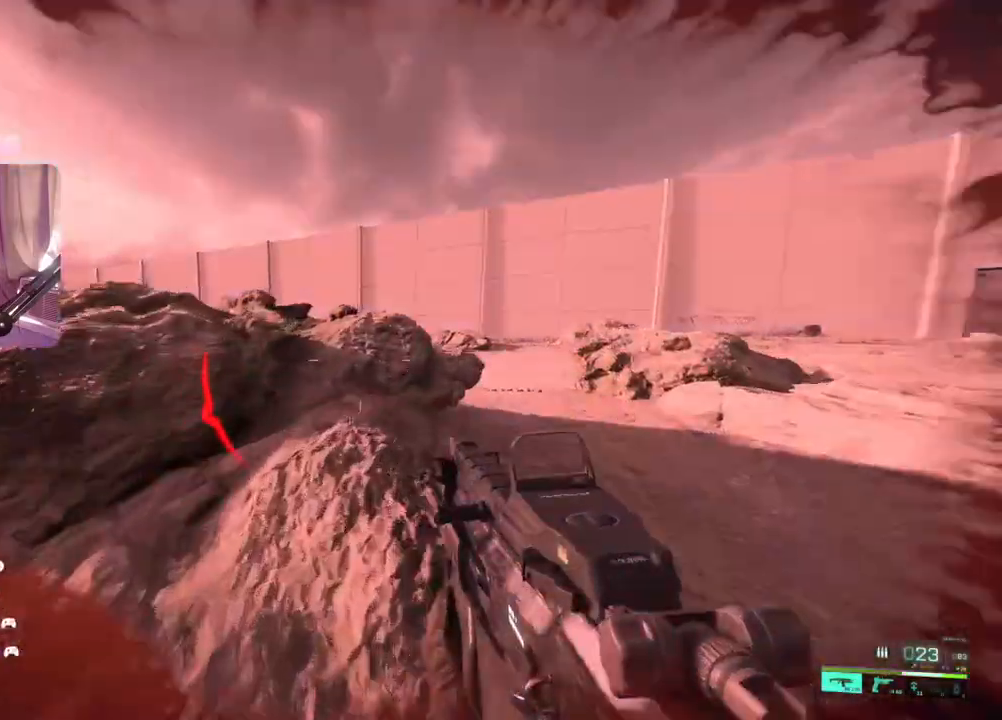
{"dt_ms": 500, "buttons": [], "left_stick": "up-right", "right_stick": "center", "events": [[50, "L3", "down"], [183, "L3", "up"]]}
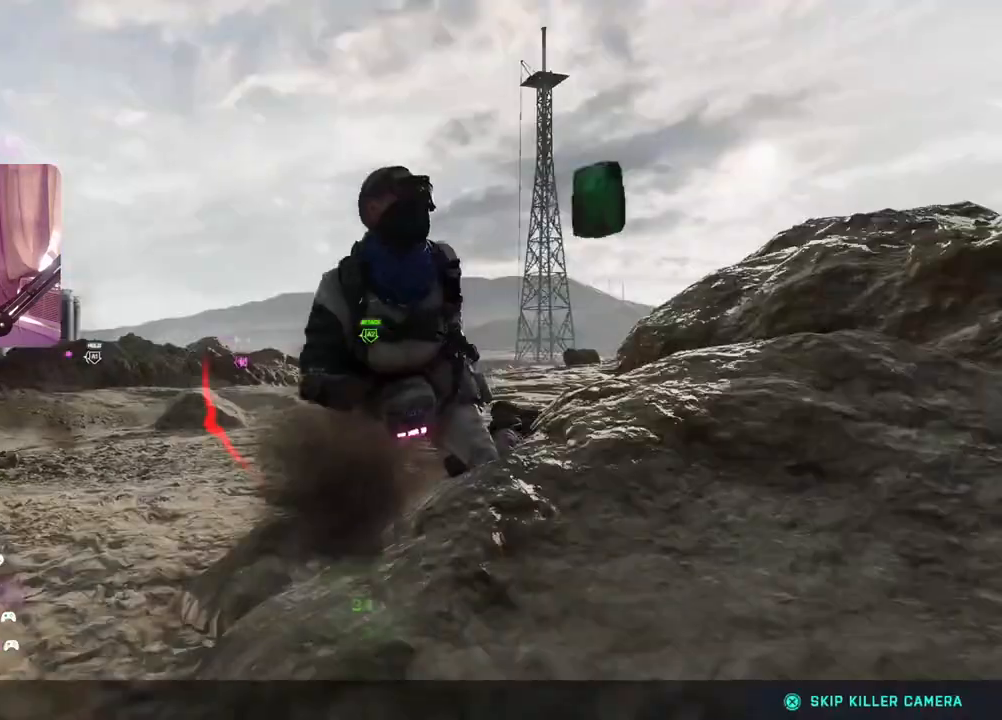
{"dt_ms": 500, "buttons": [], "left_stick": "center", "right_stick": "center", "events": [[133, "left_stick", "center"]]}